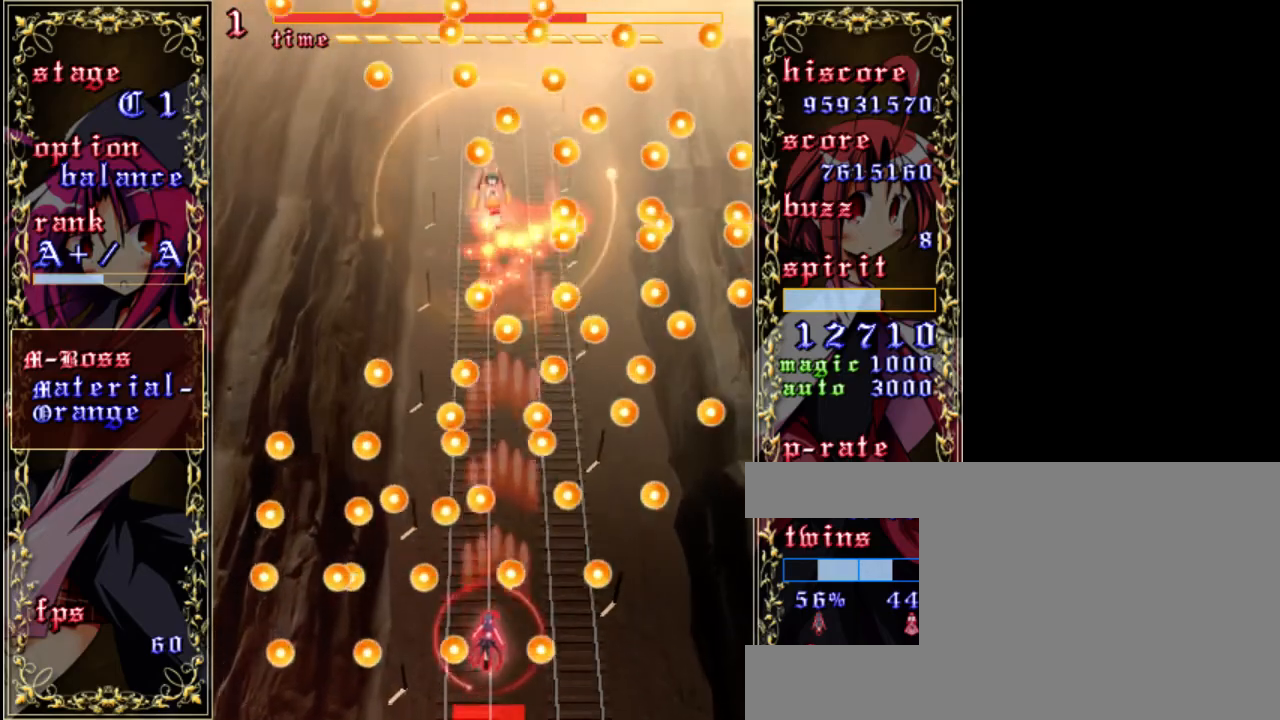
Gameplay with keyboard; each line is a JSON object with the keys held at the frame after it. "events" lists presses ("down") and releases ("up") of "a", "c", "d", "down", "left", "right", "s", "shift", "up", "x" and "z" between this image and that frame as [ms after this image, input, new state], when the widget could be followed in between. No other keys are recorded. Mouse input is not recorded.
{"keys": ["down", "left", "shift", "z"], "events": [[217, "left", "down"], [250, "down", "down"]]}
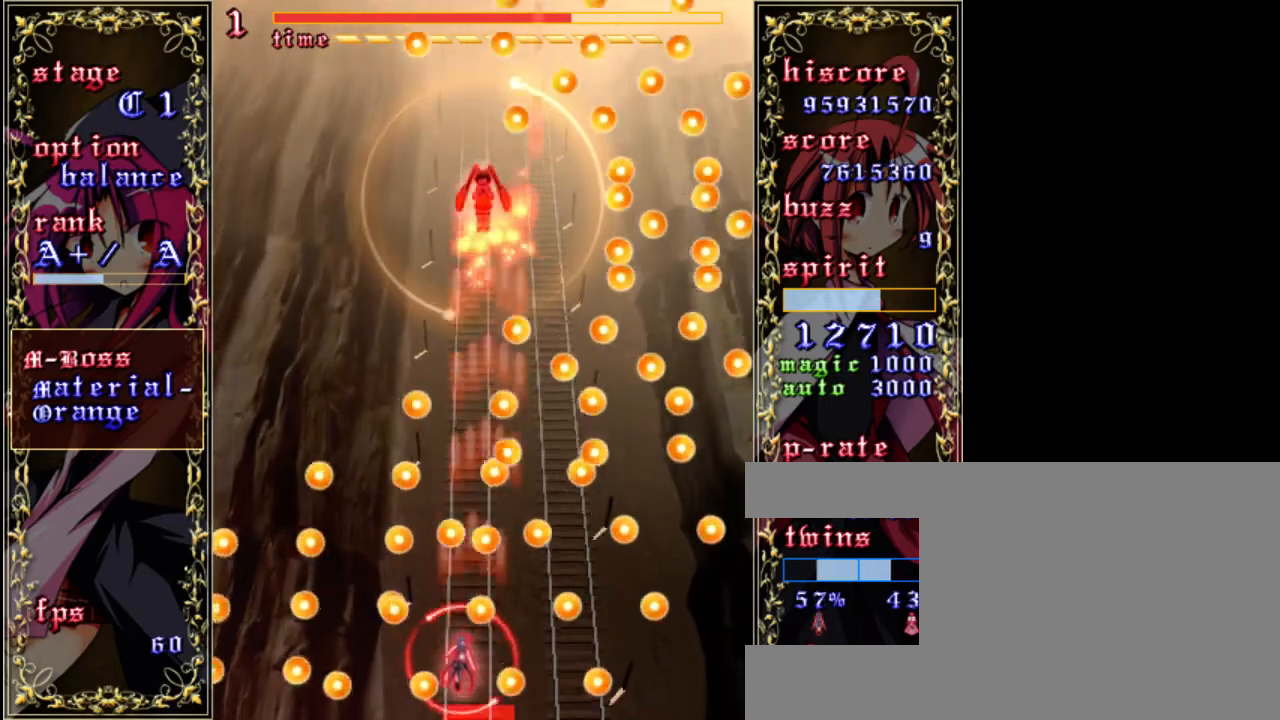
{"keys": ["right", "shift", "z"], "events": [[83, "left", "up"], [150, "down", "up"], [383, "right", "down"]]}
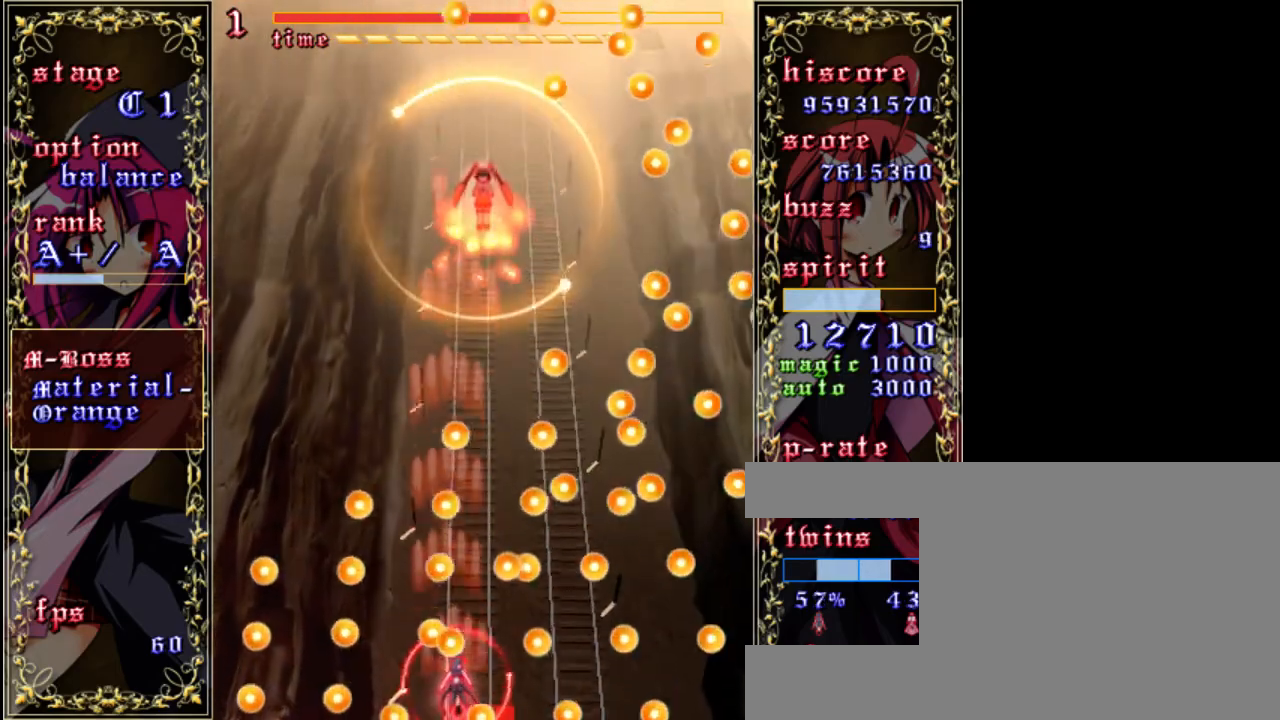
{"keys": ["shift", "z"], "events": [[17, "down", "down"], [217, "down", "up"], [217, "right", "up"]]}
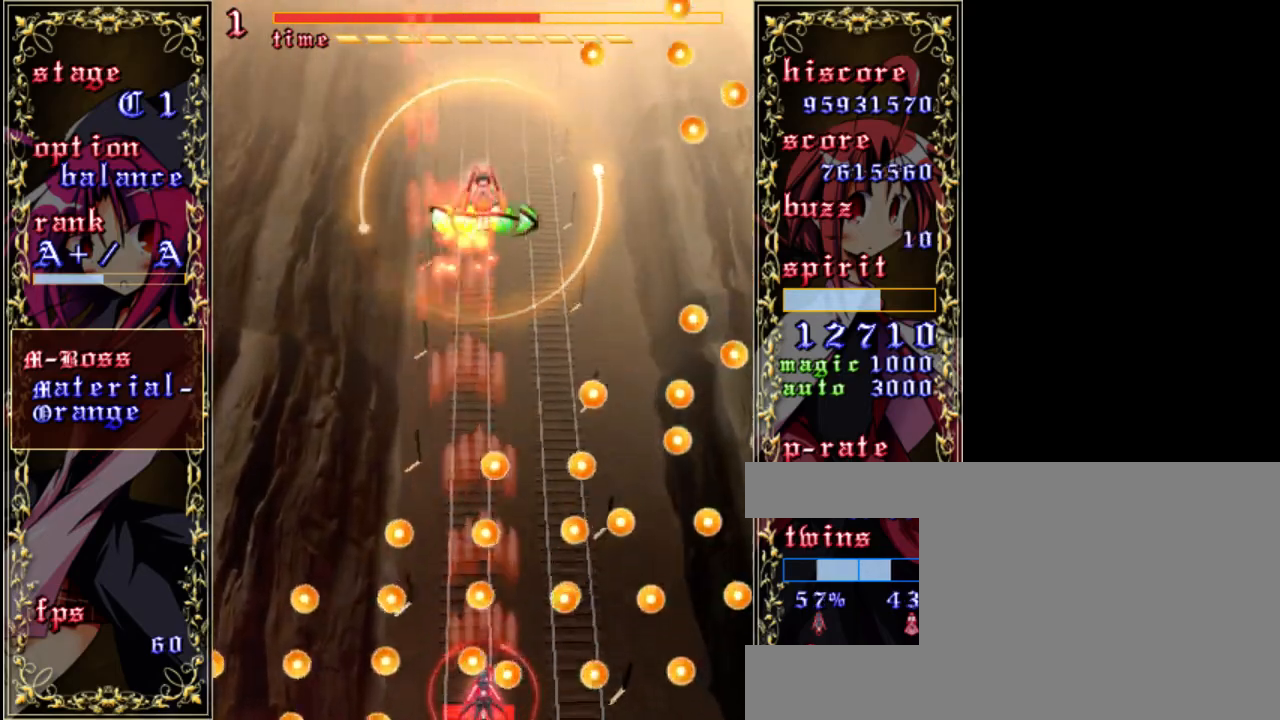
{"keys": ["left", "up", "z"], "events": [[383, "left", "down"], [383, "up", "down"], [450, "shift", "up"]]}
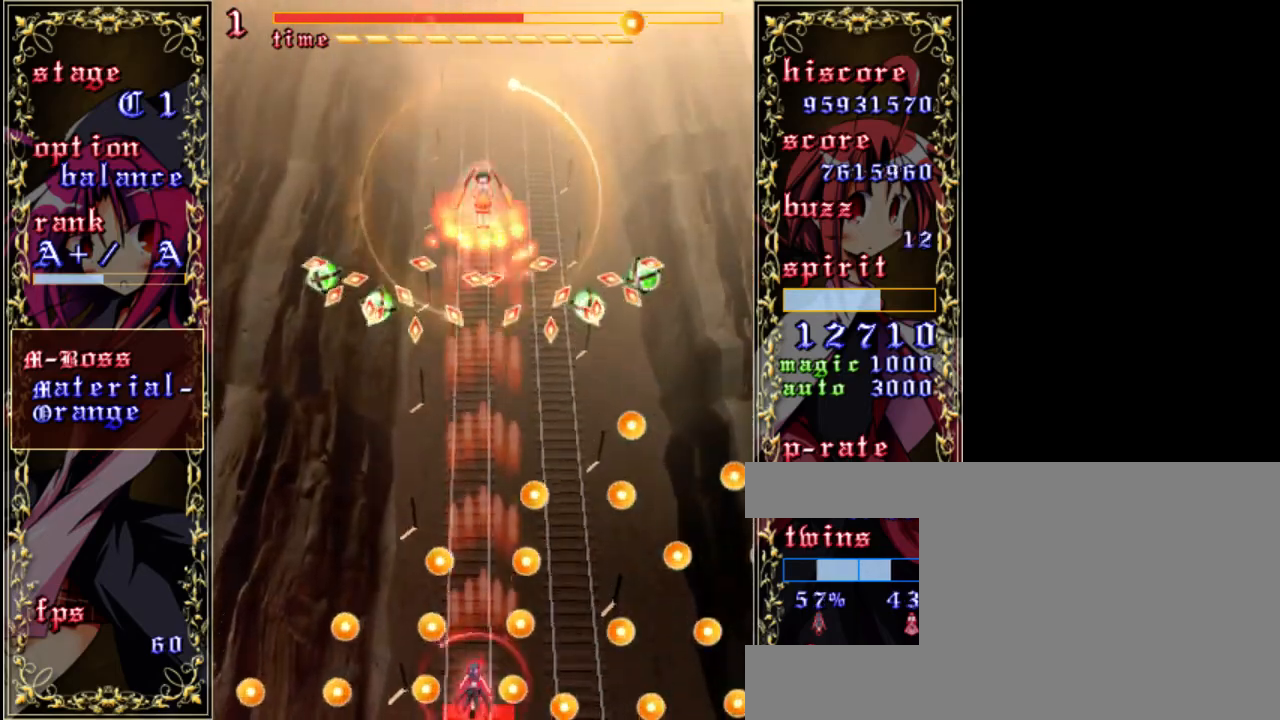
{"keys": ["z"], "events": [[50, "left", "up"], [483, "up", "up"]]}
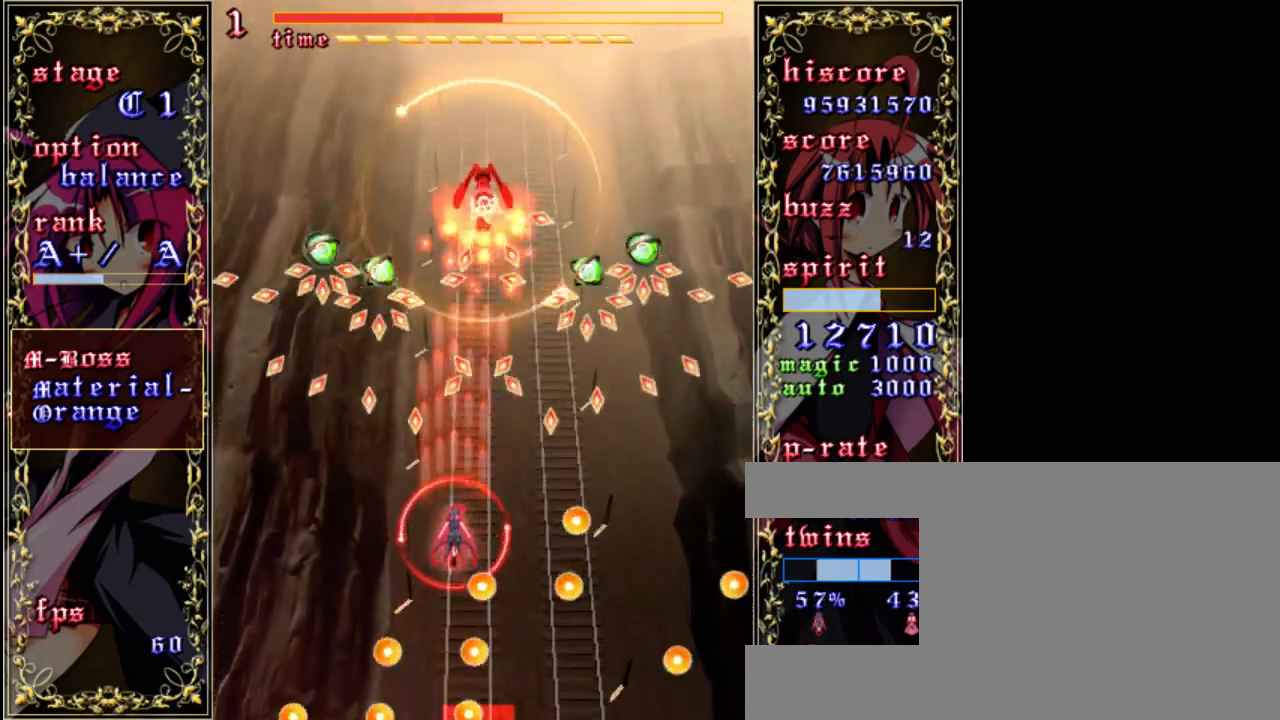
{"keys": ["z"], "events": [[217, "a", "down"], [283, "right", "down"], [350, "a", "up"], [350, "down", "down"], [383, "right", "up"], [450, "down", "up"]]}
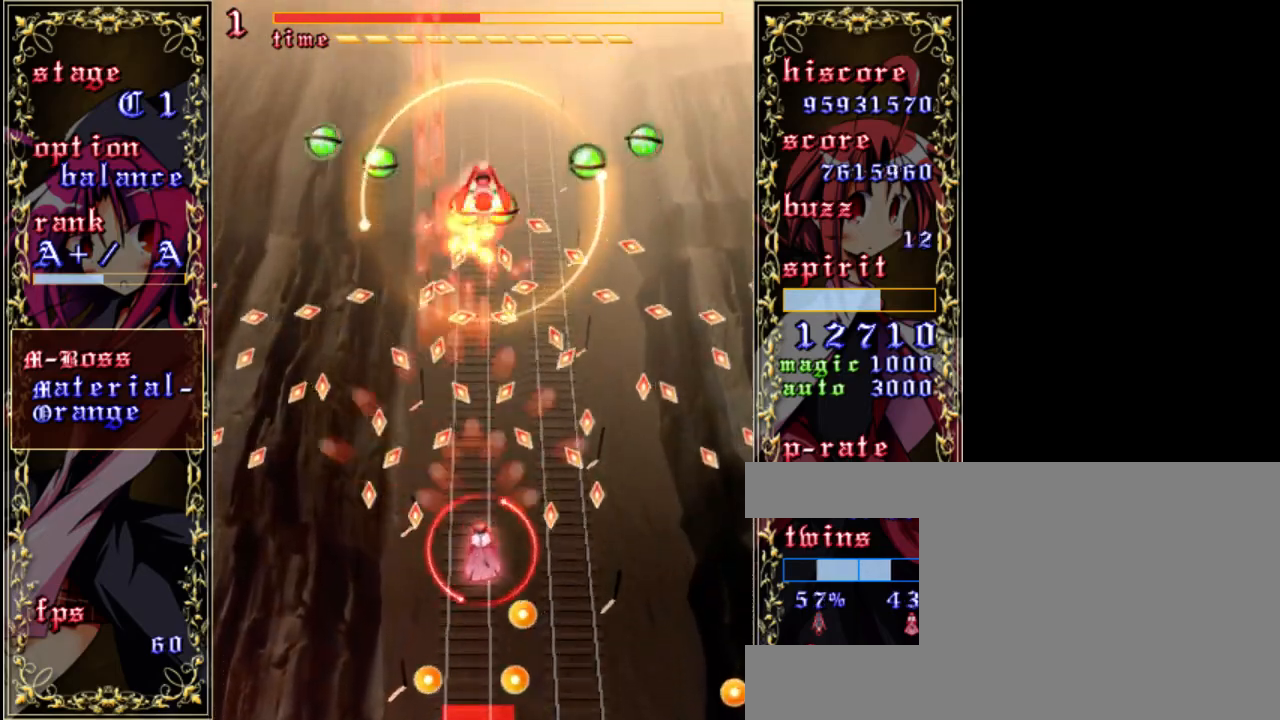
{"keys": ["down", "z"], "events": [[467, "down", "down"]]}
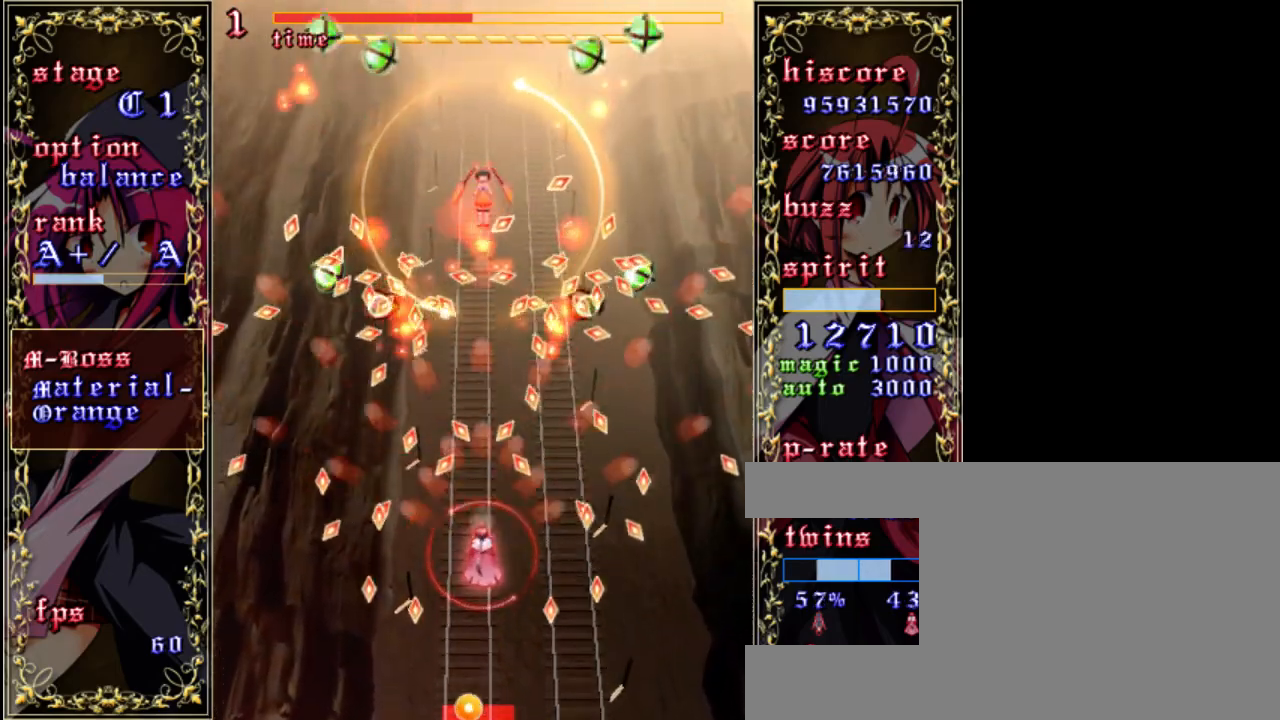
{"keys": ["z"], "events": [[117, "down", "up"]]}
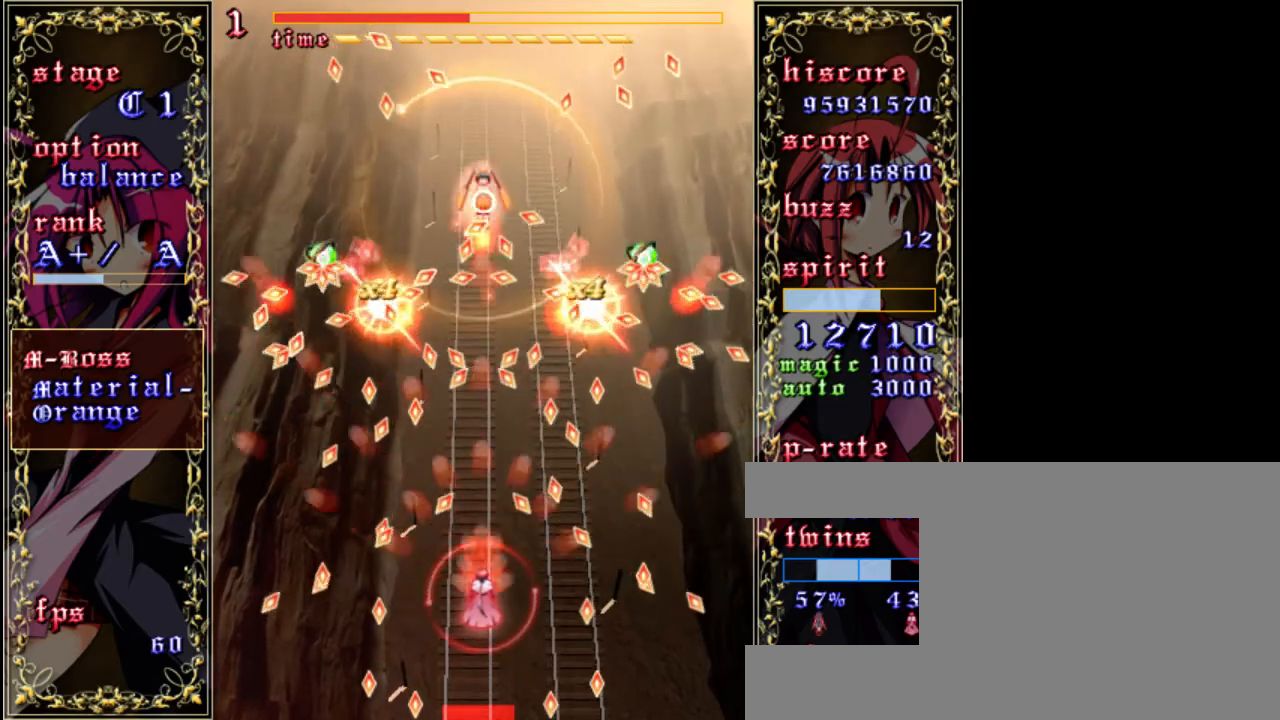
{"keys": ["up", "z"], "events": [[217, "left", "down"], [283, "left", "up"], [383, "up", "down"]]}
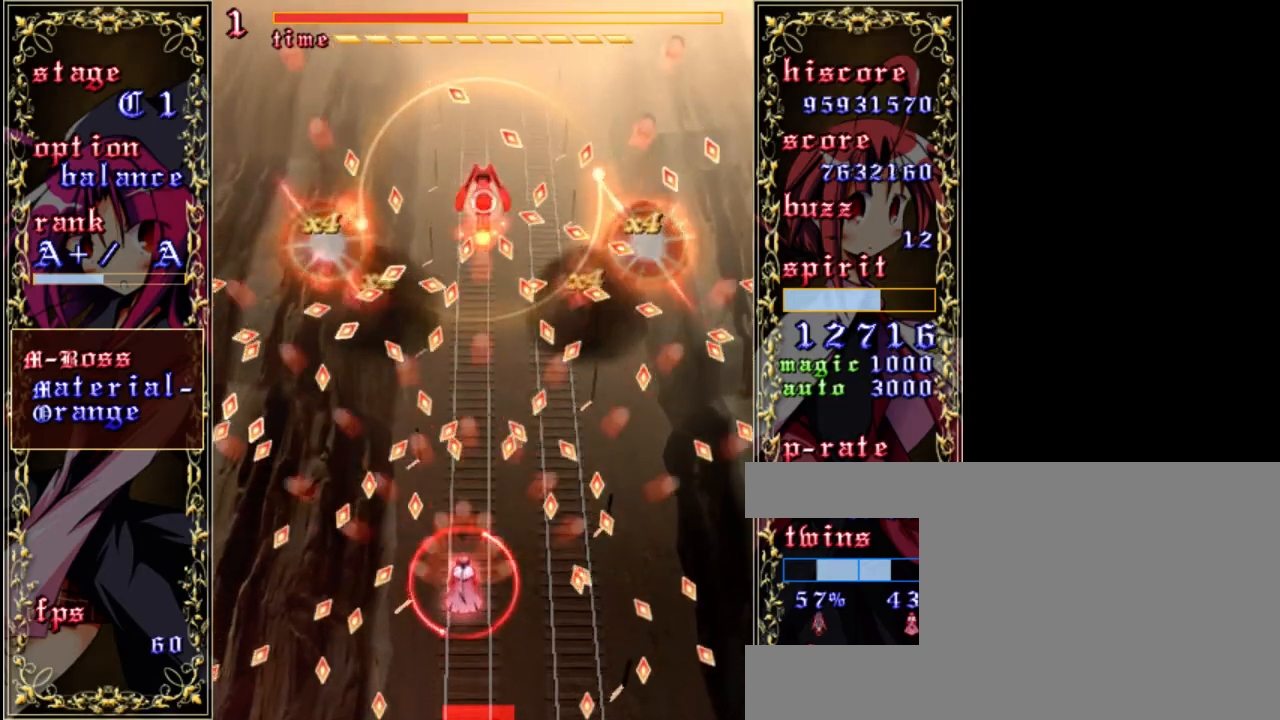
{"keys": ["down", "z"], "events": [[17, "up", "up"], [217, "down", "down"]]}
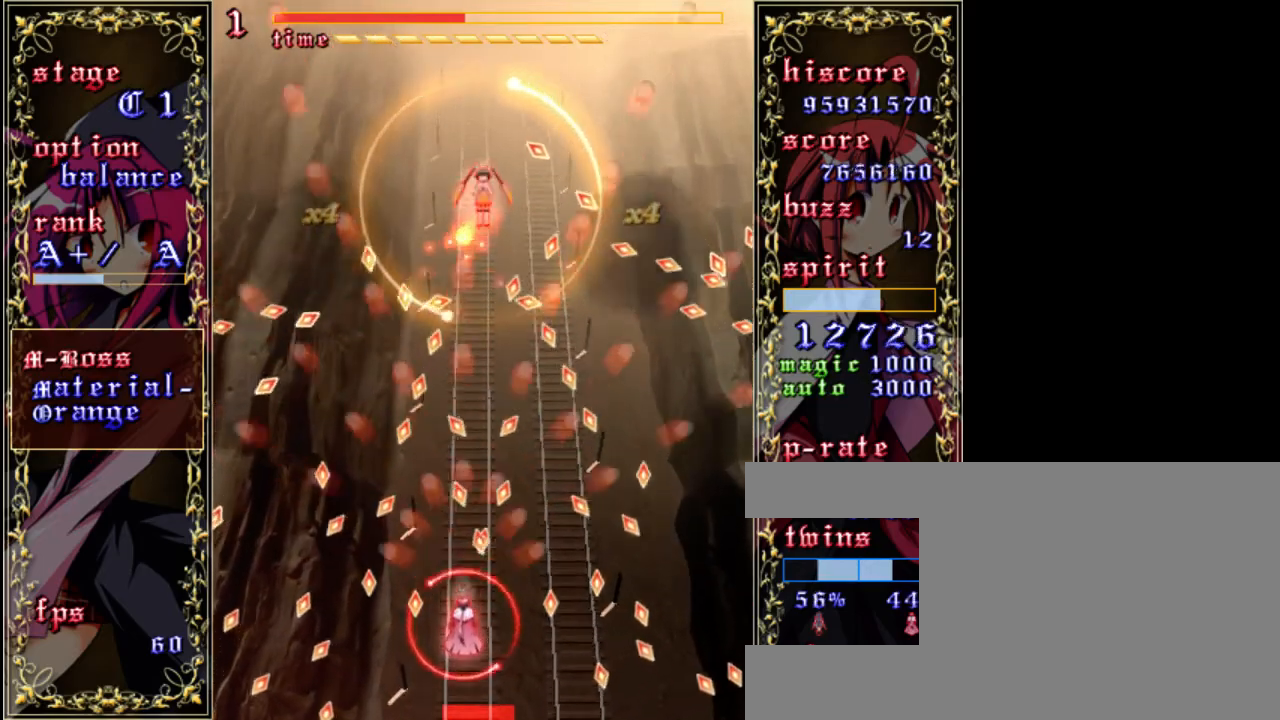
{"keys": ["down", "z"], "events": [[67, "a", "down"], [67, "down", "up"], [217, "a", "up"], [350, "down", "down"]]}
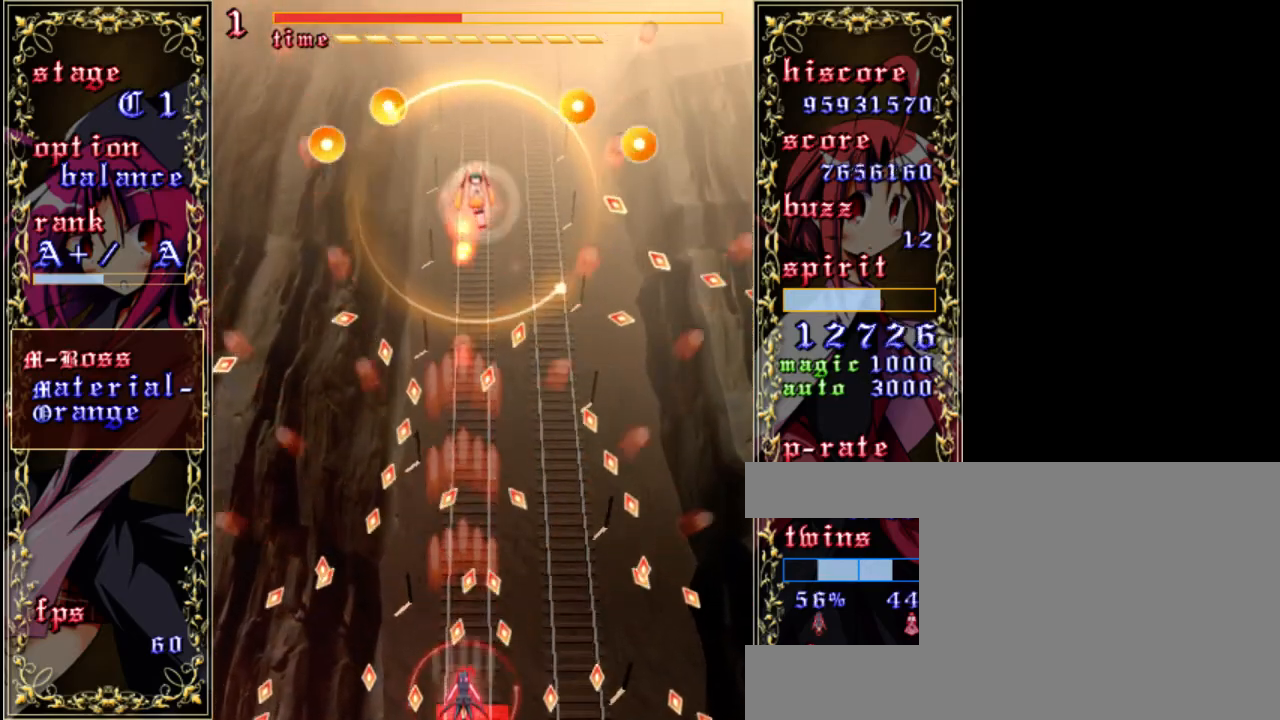
{"keys": ["up", "z"], "events": [[50, "down", "up"], [450, "up", "down"]]}
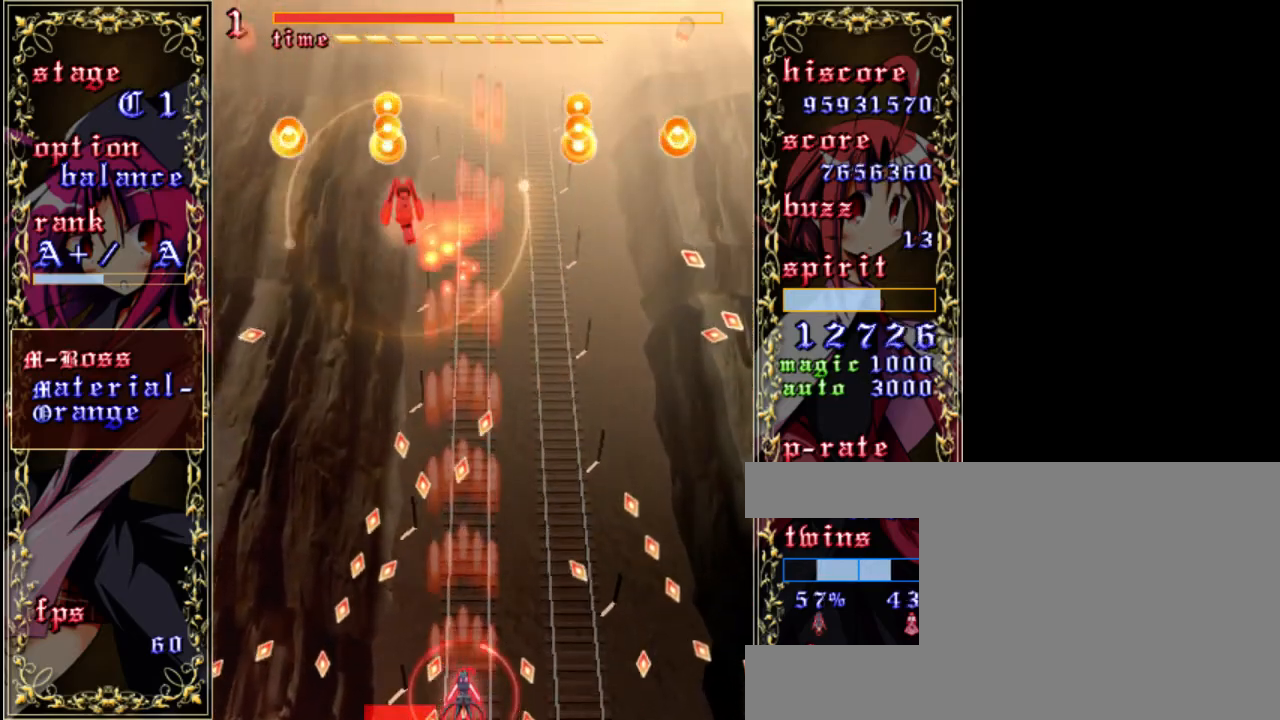
{"keys": ["down", "z"], "events": [[117, "up", "up"], [217, "left", "down"], [317, "left", "up"], [450, "down", "down"]]}
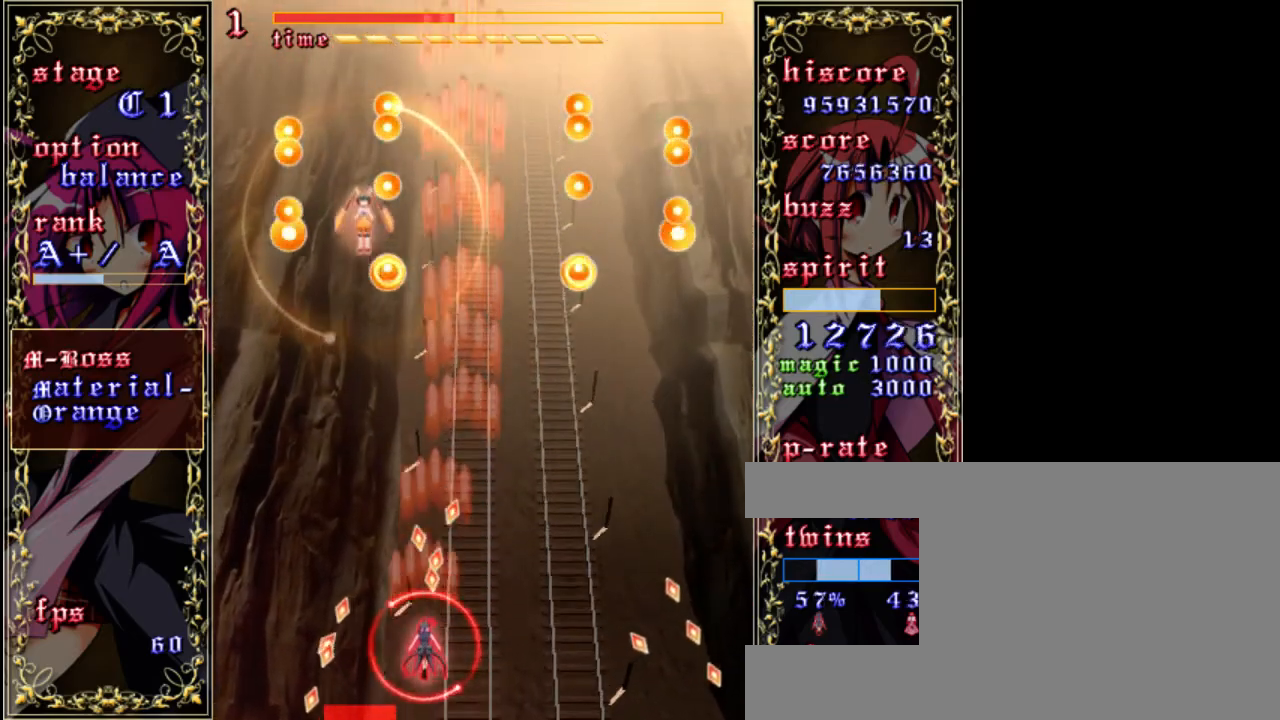
{"keys": ["up", "z"], "events": [[50, "right", "down"], [117, "down", "up"], [250, "up", "down"], [283, "right", "up"]]}
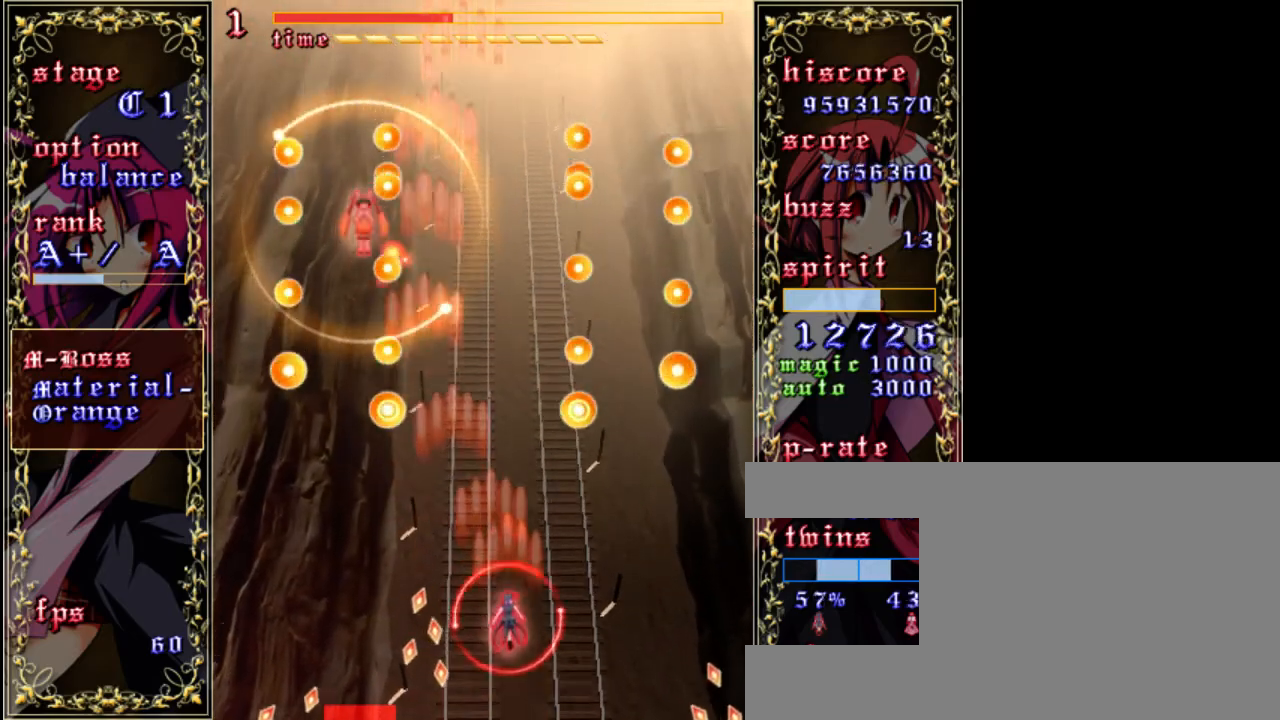
{"keys": ["a", "z"], "events": [[117, "left", "down"], [300, "left", "up"], [450, "up", "up"], [483, "a", "down"]]}
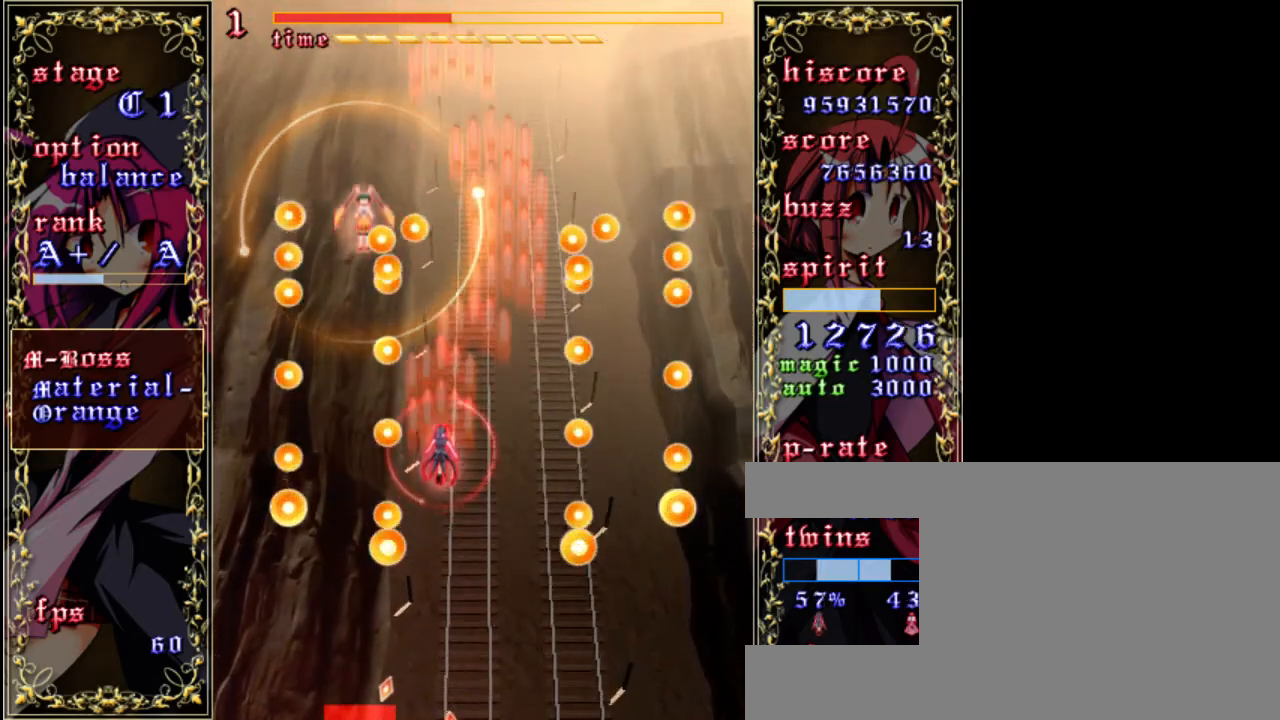
{"keys": ["z"], "events": [[83, "a", "up"], [150, "right", "down"], [283, "up", "down"], [317, "right", "up"], [317, "up", "up"]]}
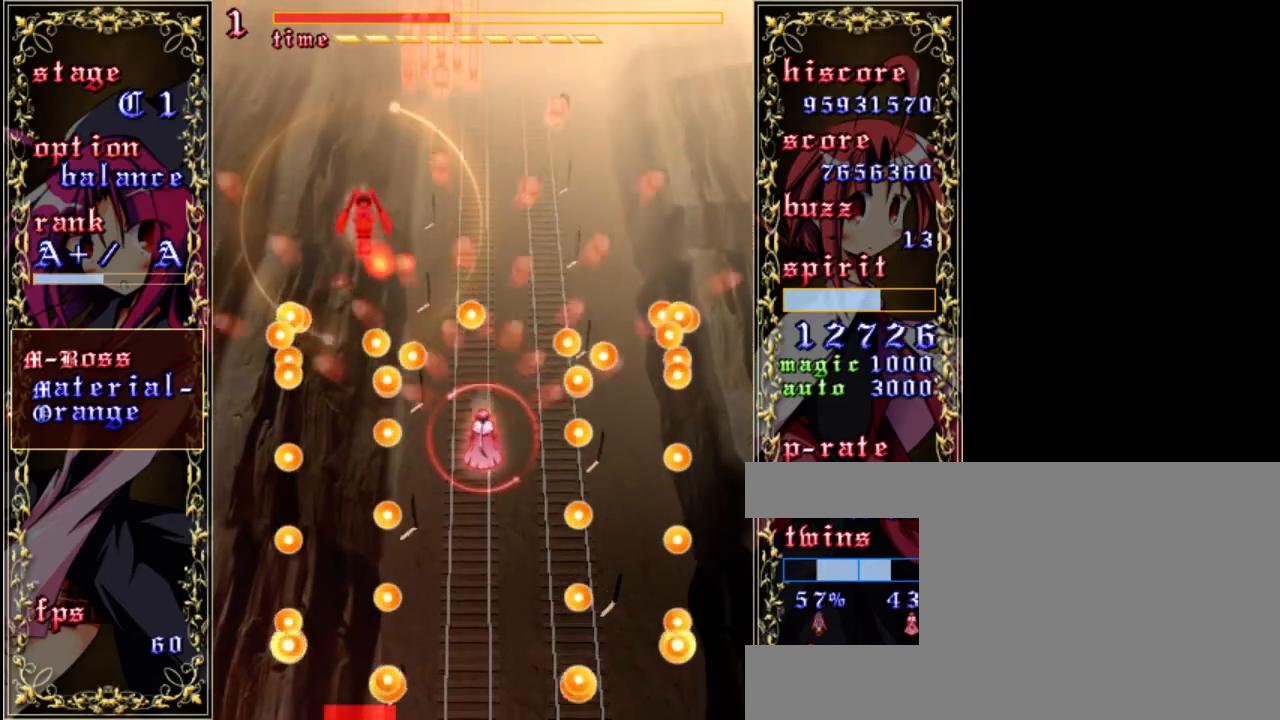
{"keys": ["up", "z"], "events": [[83, "shift", "down"], [267, "up", "down"], [400, "shift", "up"]]}
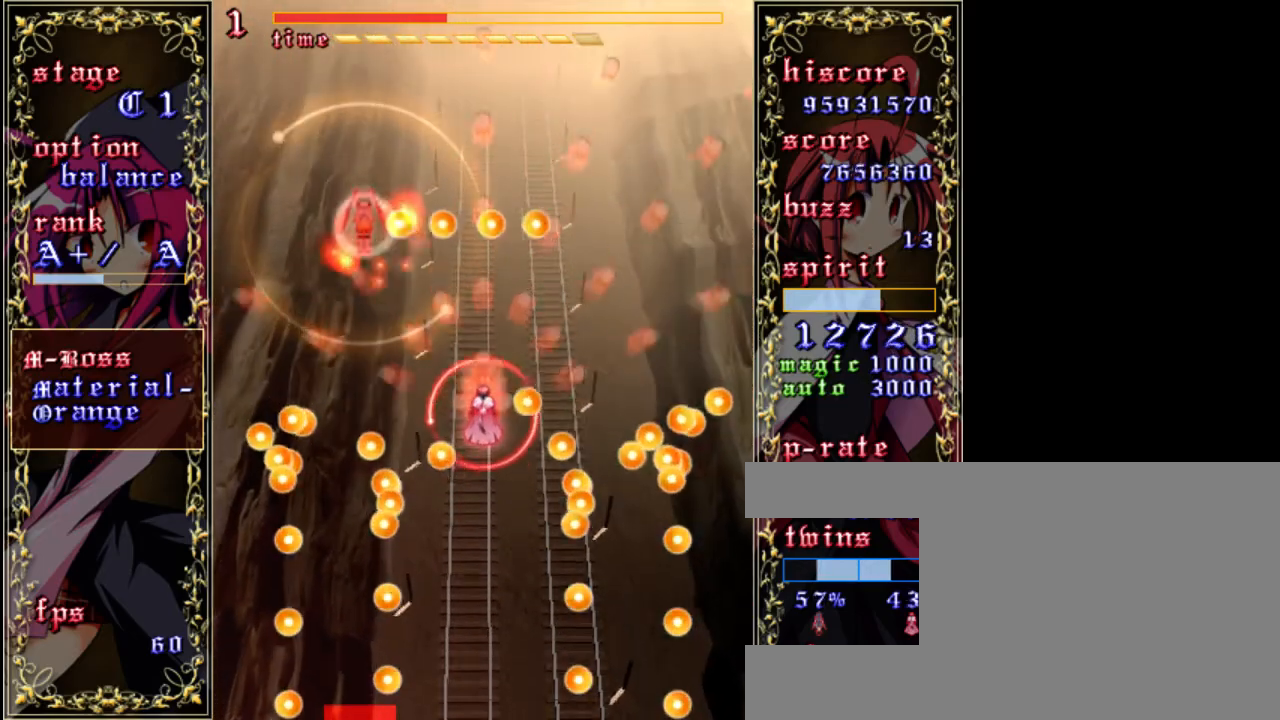
{"keys": ["z"], "events": [[67, "up", "up"], [117, "left", "down"], [350, "a", "down"], [483, "a", "up"], [483, "left", "up"]]}
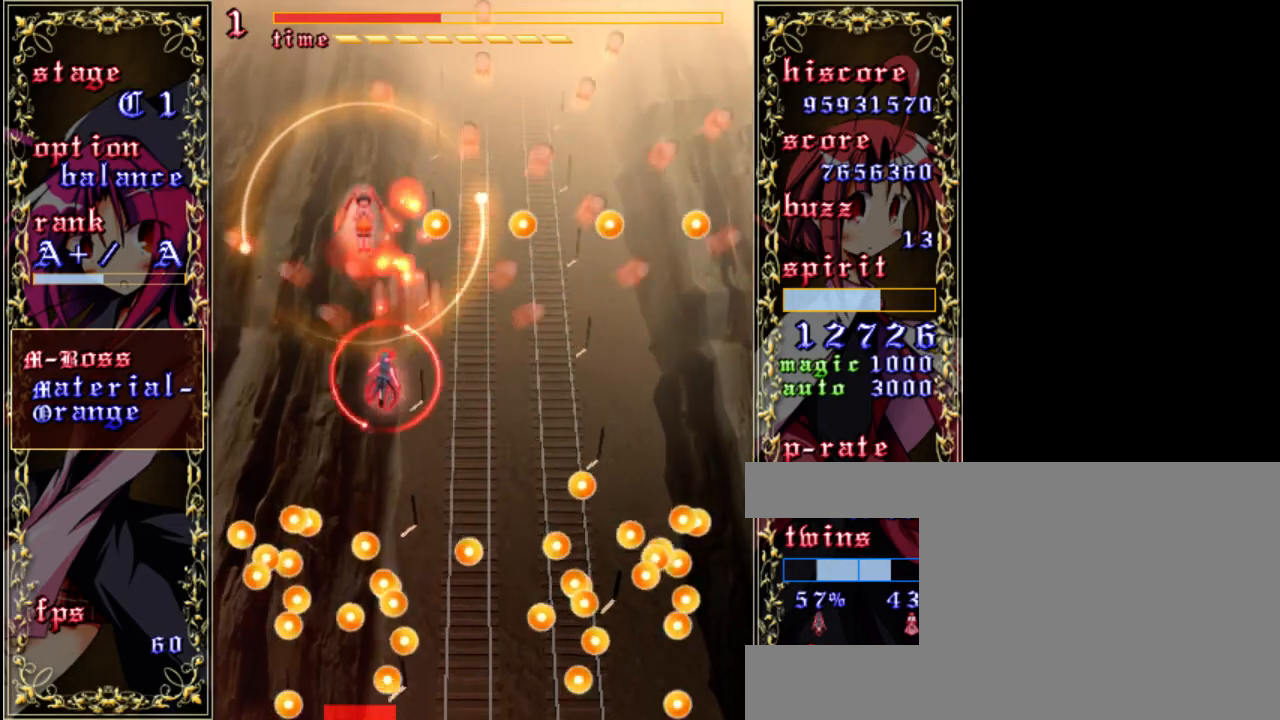
{"keys": ["z"], "events": [[417, "left", "down"], [483, "left", "up"]]}
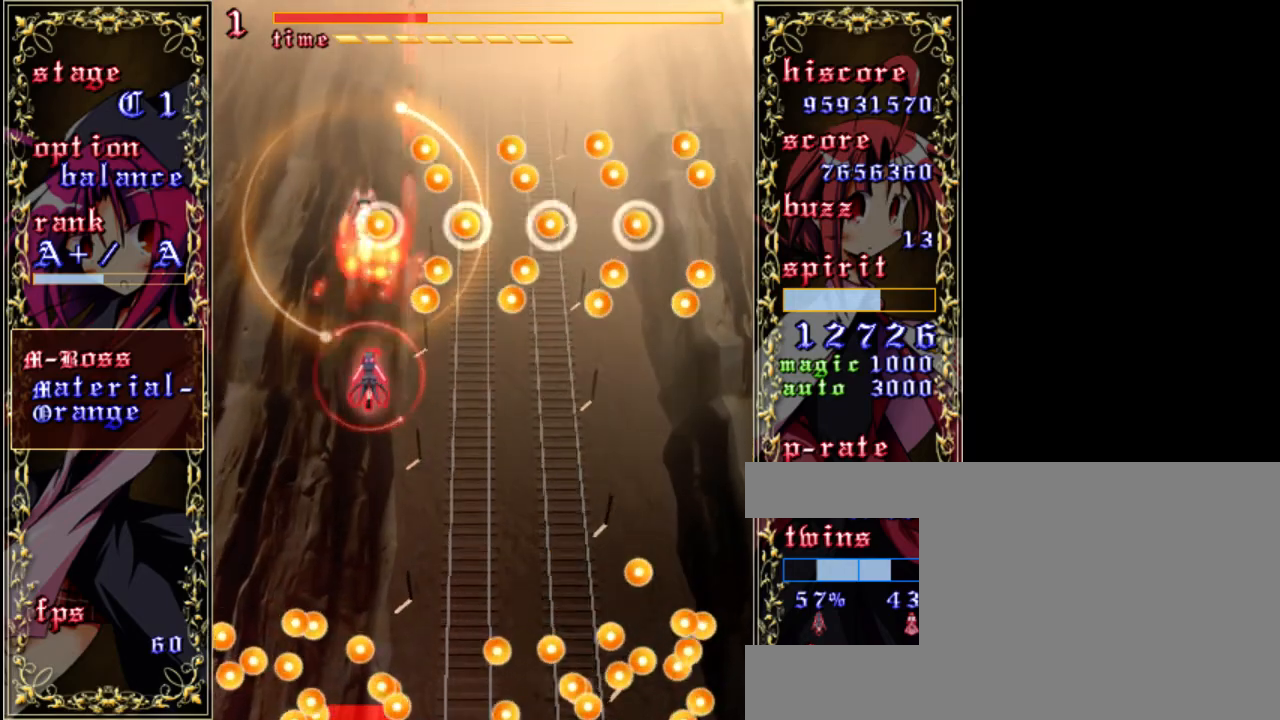
{"keys": ["down", "z"], "events": [[283, "down", "down"]]}
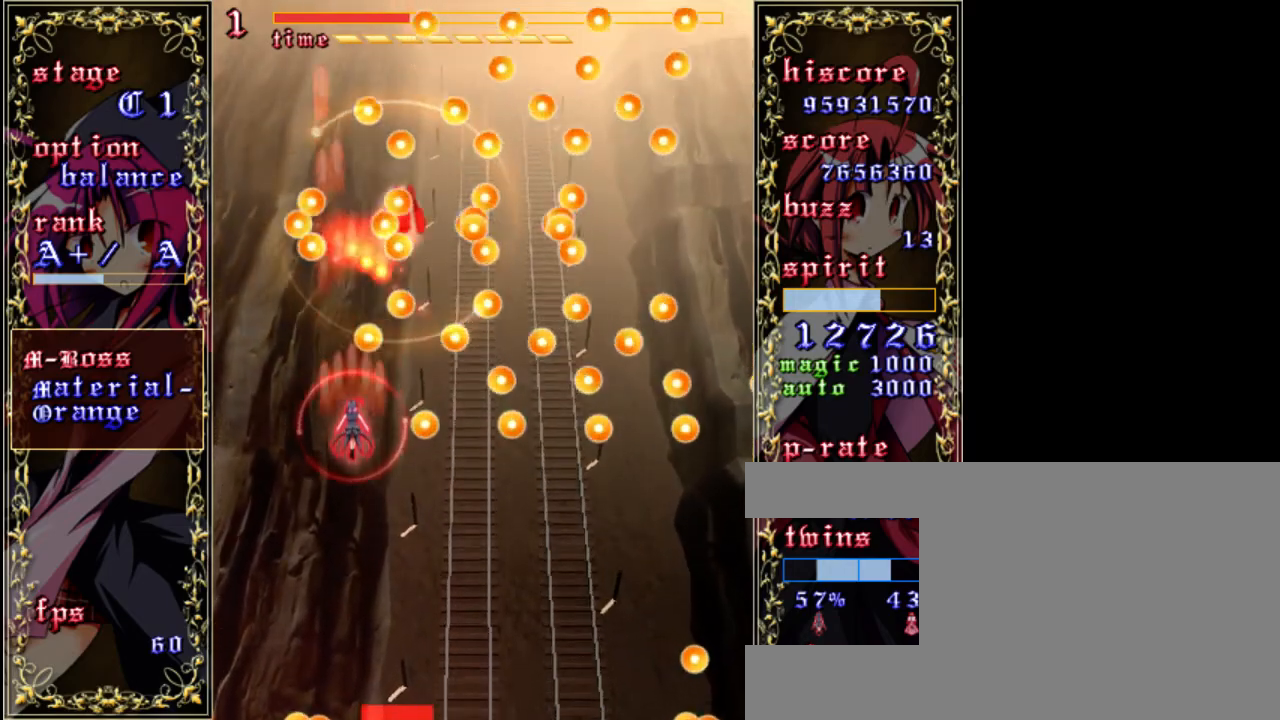
{"keys": ["down", "shift", "z"], "events": [[183, "down", "up"], [383, "right", "down"], [417, "down", "down"], [483, "right", "up"], [483, "shift", "down"]]}
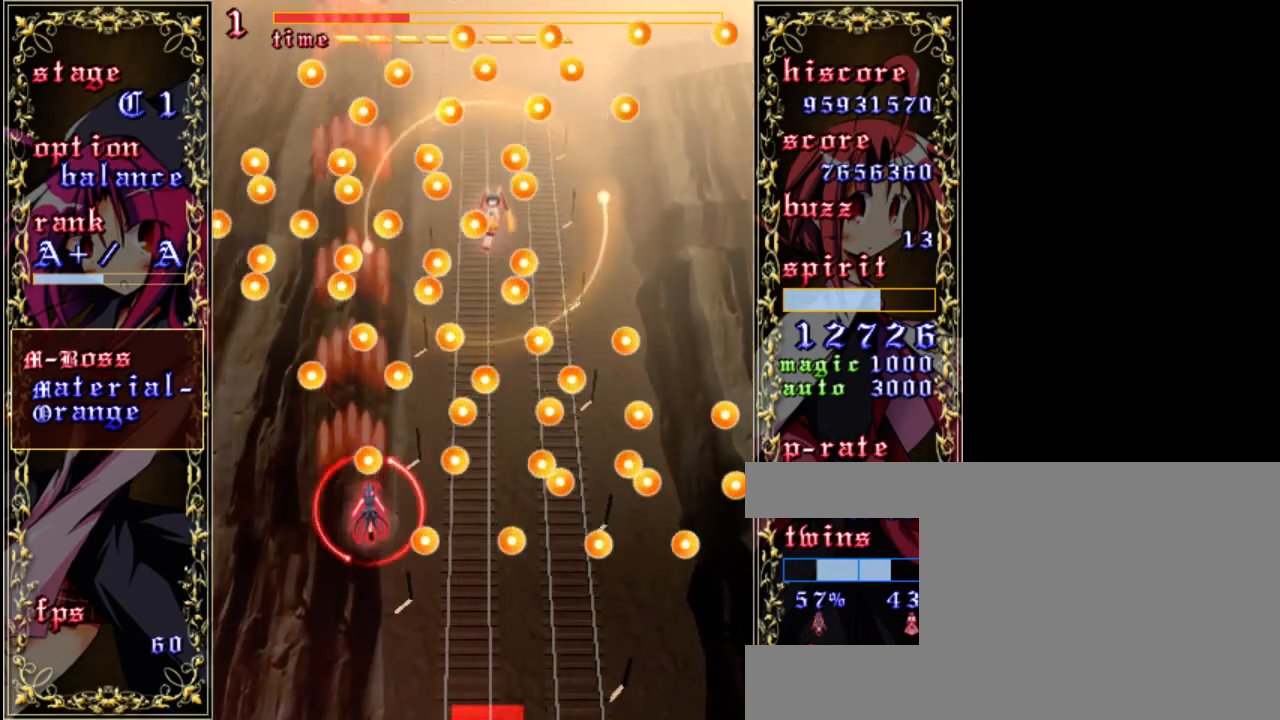
{"keys": ["right", "shift", "z"], "events": [[17, "down", "up"], [150, "down", "down"], [150, "right", "down"], [283, "right", "up"], [417, "down", "up"], [483, "right", "down"]]}
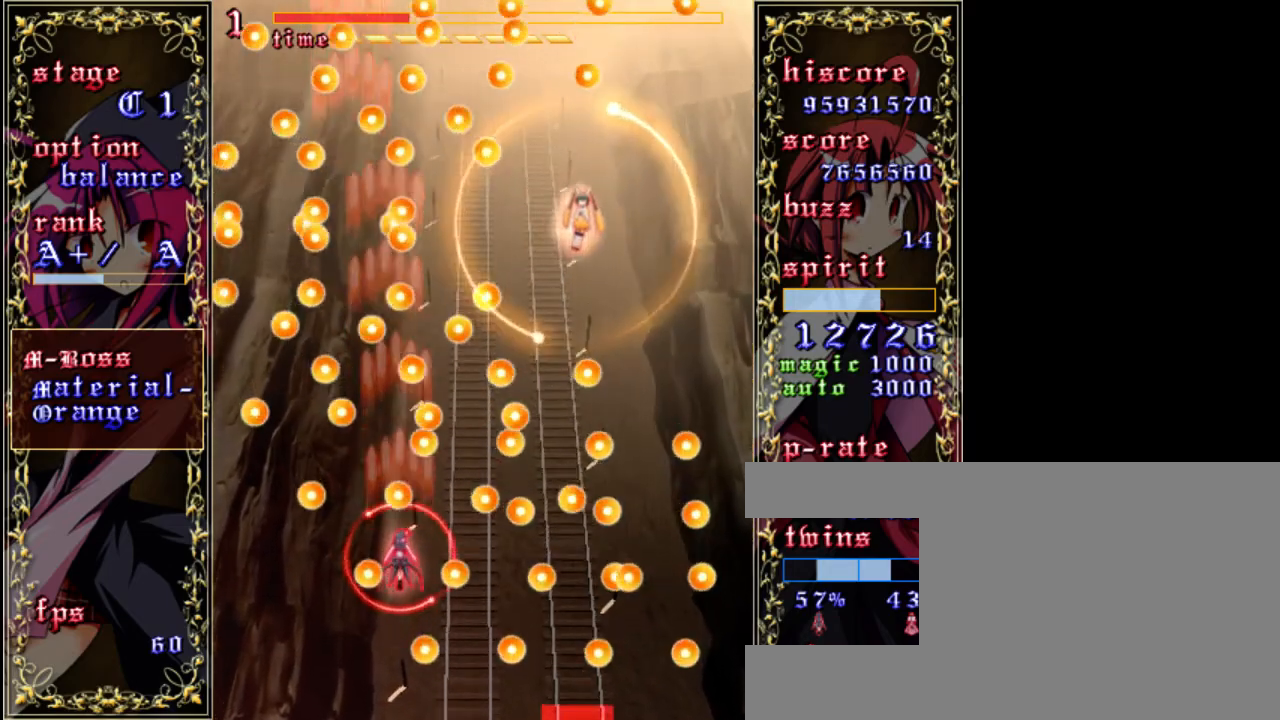
{"keys": ["down", "right", "shift", "z"], "events": [[117, "down", "down"], [217, "right", "up"], [417, "right", "down"]]}
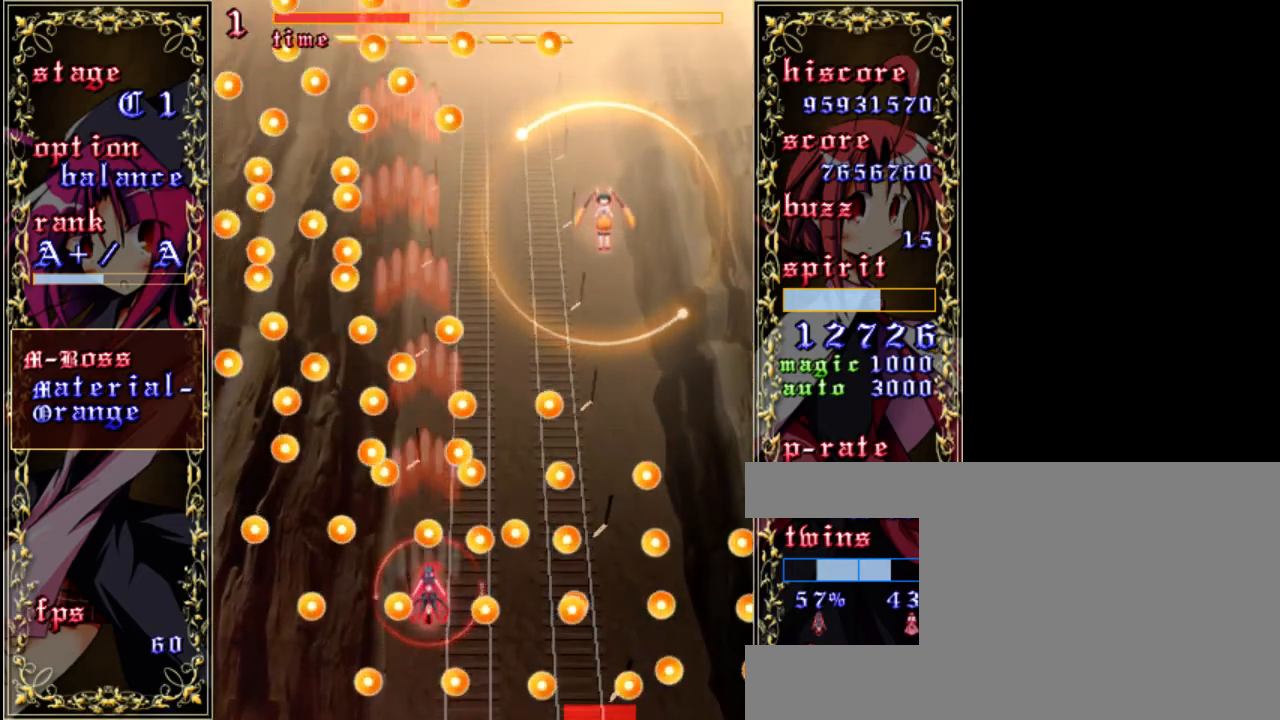
{"keys": ["right", "shift", "z"], "events": [[83, "down", "up"]]}
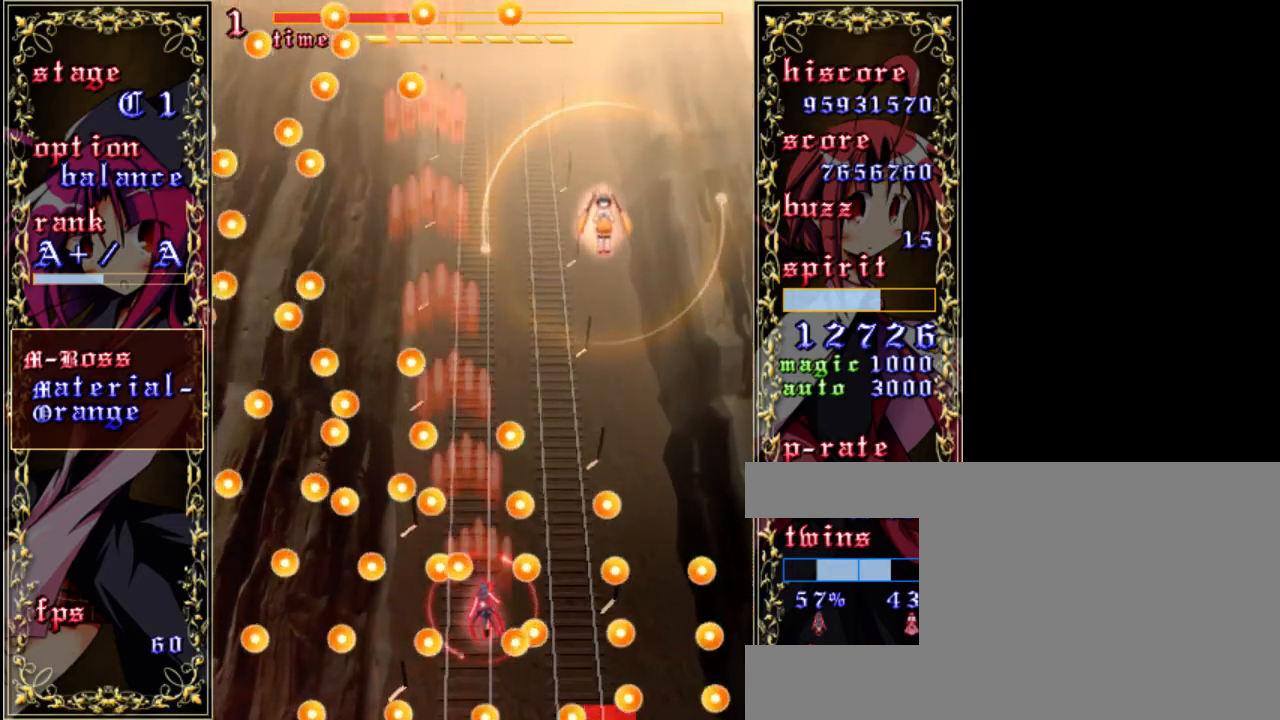
{"keys": ["up", "z"], "events": [[150, "up", "down"], [317, "shift", "up"], [350, "right", "up"]]}
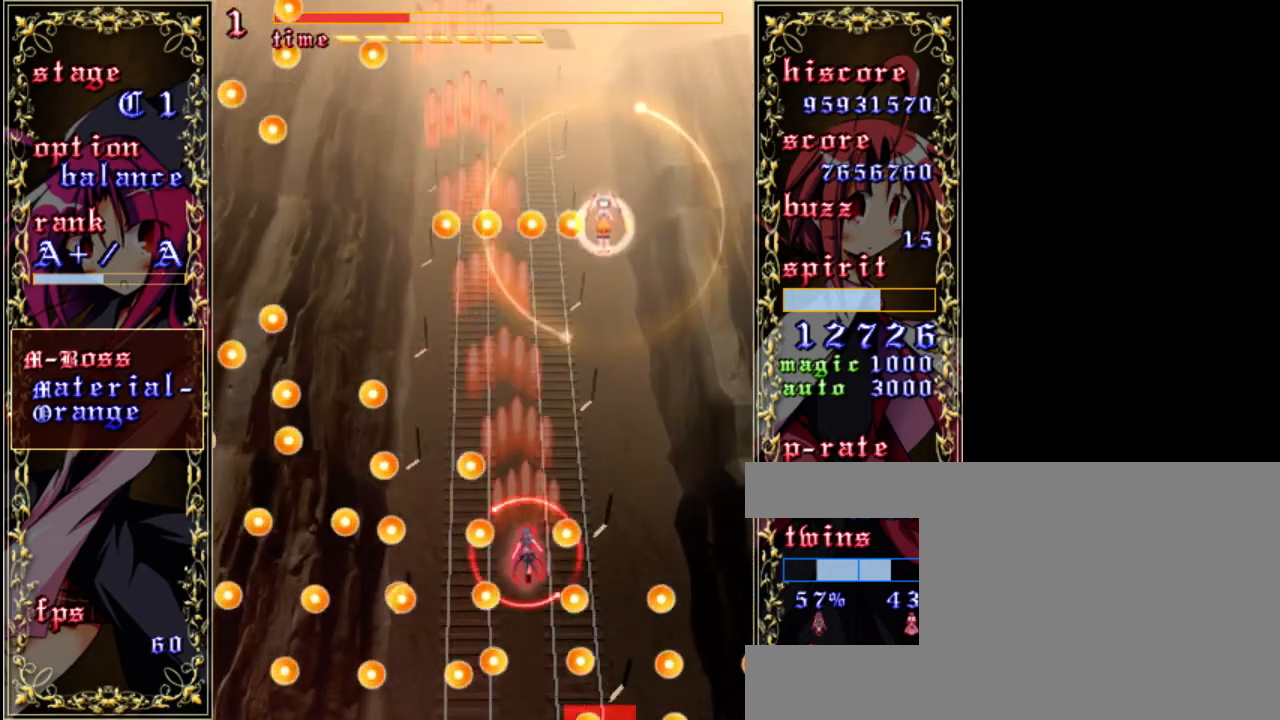
{"keys": ["left", "z"], "events": [[17, "right", "down"], [283, "right", "up"], [450, "up", "up"], [483, "left", "down"]]}
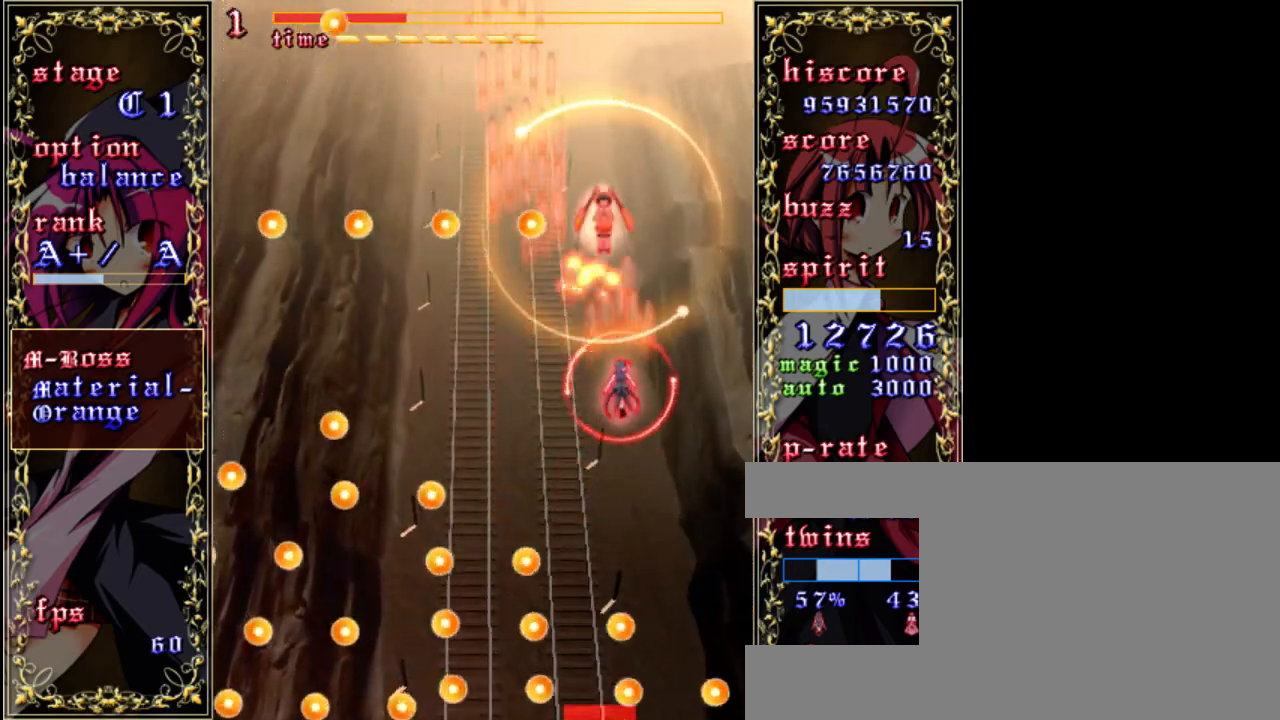
{"keys": ["z"], "events": [[83, "left", "up"], [283, "down", "down"], [383, "down", "up"]]}
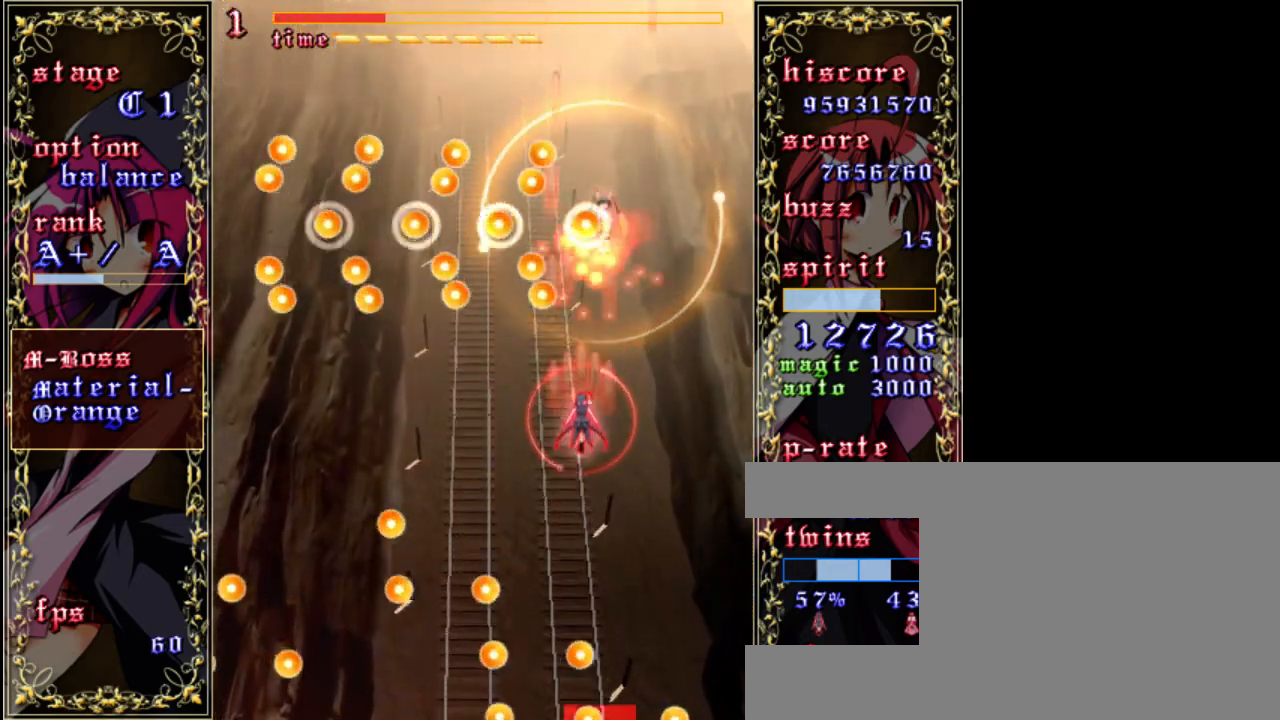
{"keys": ["down", "left", "z"], "events": [[183, "down", "down"], [317, "left", "down"]]}
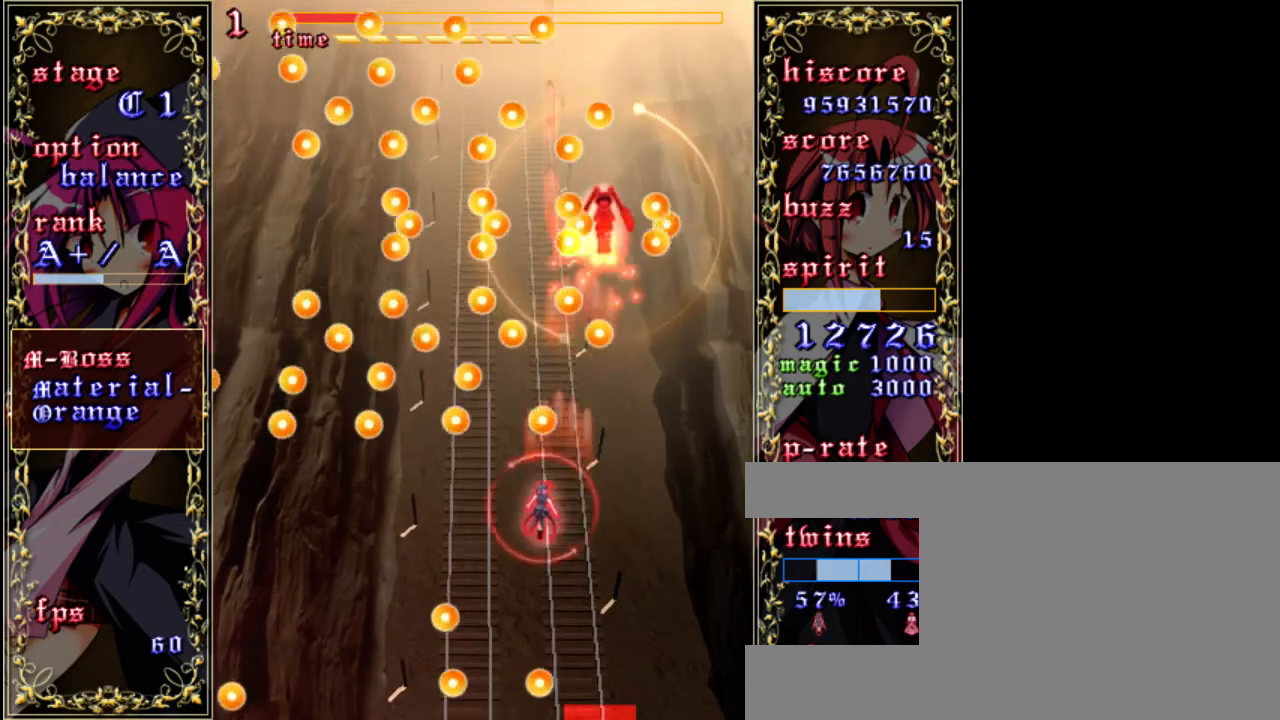
{"keys": ["shift", "z"], "events": [[83, "left", "up"], [150, "down", "up"], [283, "shift", "down"], [317, "down", "down"], [450, "down", "up"]]}
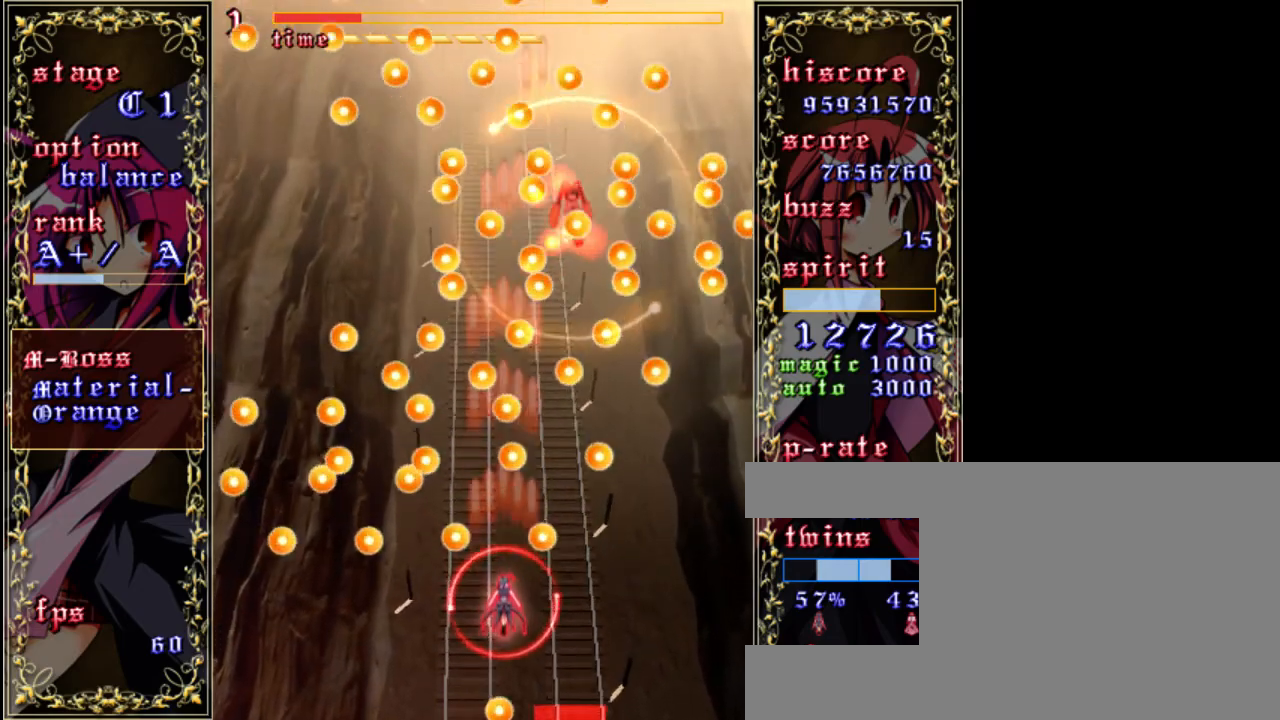
{"keys": ["down", "shift", "z"], "events": [[150, "down", "down"], [250, "left", "down"], [383, "left", "up"]]}